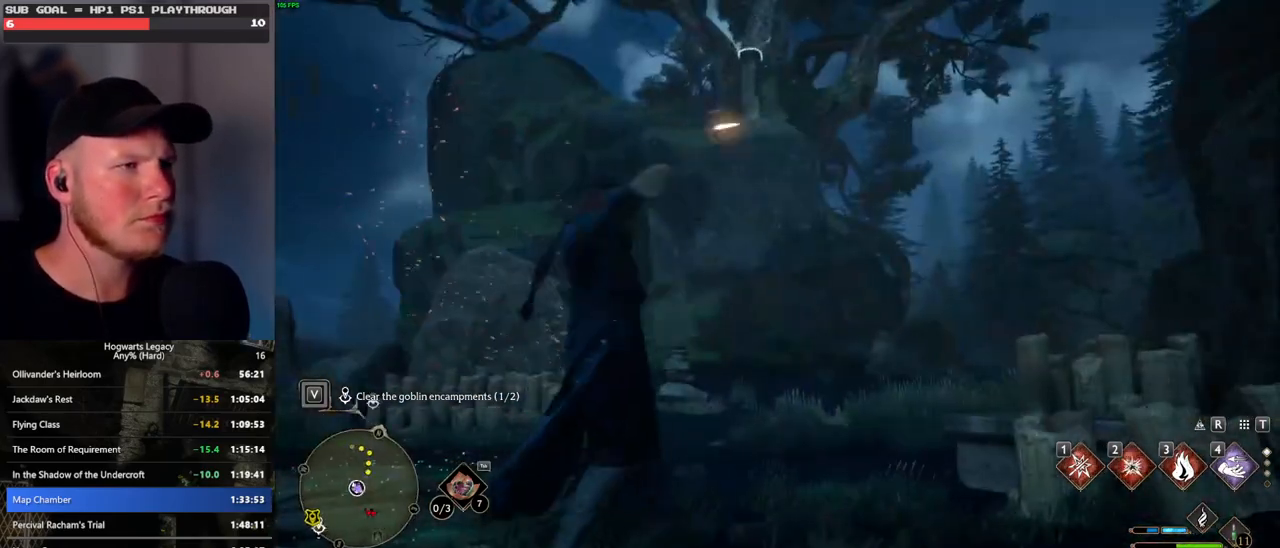
Gameplay with keyboard and mouse; each line is a JSON object with the keys and mouse buttons held at the frame after it. "events" lists presses ("down") and releases ("up") of ".", "/", "0", "1", "2", "3", "4", "5", "6", "7", "8", "9", "a", "alt_l", "alt_r", "b", "backslash", "backspace", "c", "caps_lock", "comma", "ctrl_l", "ctrl_r", "d", "e", "equals", "escape", "f", "f1", "f10", "f11", "f12", "f2", "f3", "f4", "f5", "f6", "f7", "f8", "f9", "g", "h", "i", "j", "k", "l", "lbracket", "m", "minus", "n", "o", "p", "q", "quote", "r", "rbracket", "return", "s", "semicolon", "shift_l", "shift_r", "space", "super", "t", "tab", "tilde", "u", "v", "w", "x", "y", "z", "mouse_left", "mouse_wheel", "mouse_right", "mouse_mb4" and "mouse_mb5" between this image and that frame as [ms after this image, input, new state], when the widget could be followed in between. "mouse_left", "mouse_wheel", "mouse_right", "mouse_mb4", "mouse_mb5" = the "left", "wheel", "right", "mb4", "mb5" buttons of the "mouse" list. No other keys are recorded. "wheel" means that the mouse wheel is clicked or scrolled. Mouse movement is not recorded.
{"keys": ["w"], "mouse": [], "events": [[50, "2", "up"], [267, "w", "down"]]}
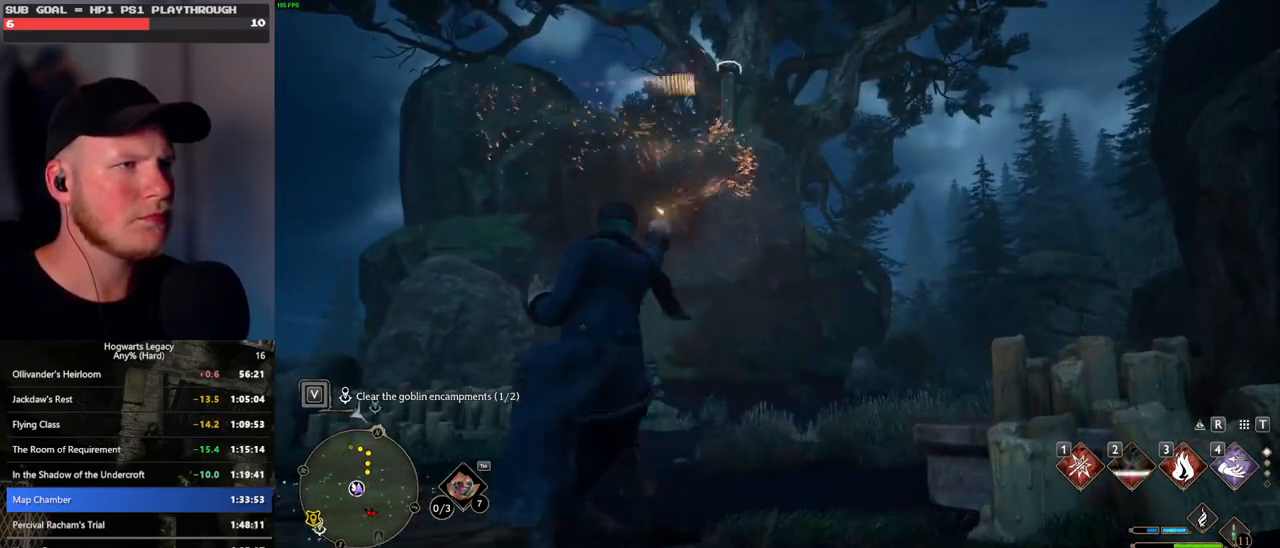
{"keys": ["3", "tab"], "mouse": [], "events": [[83, "tab", "down"], [167, "w", "up"], [483, "3", "down"]]}
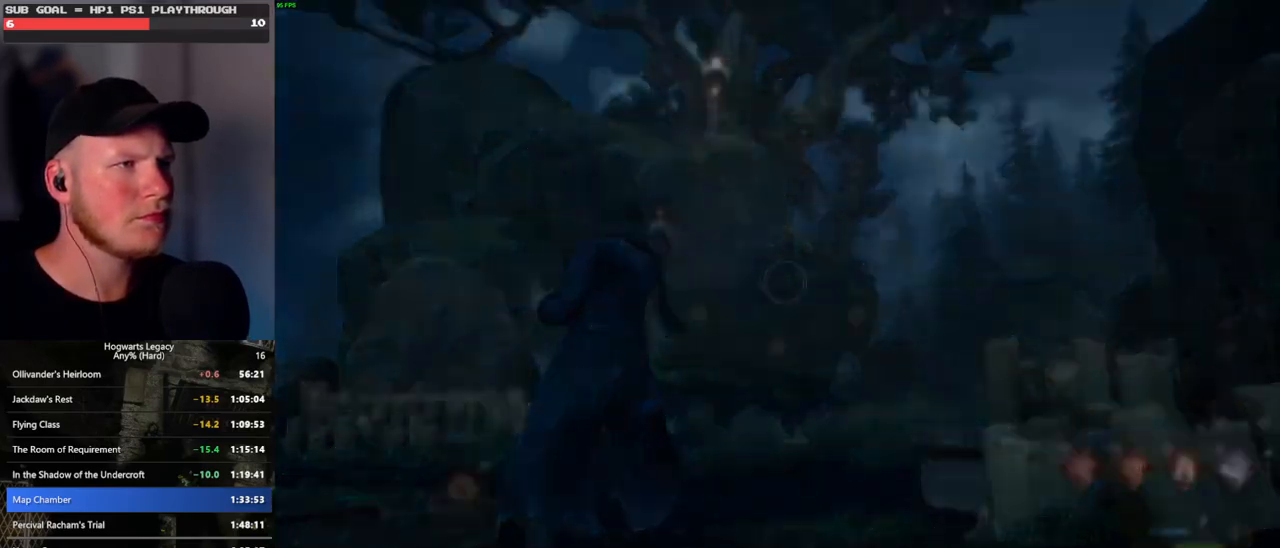
{"keys": ["w"], "mouse": [], "events": [[83, "3", "up"], [267, "tab", "up"], [350, "w", "down"]]}
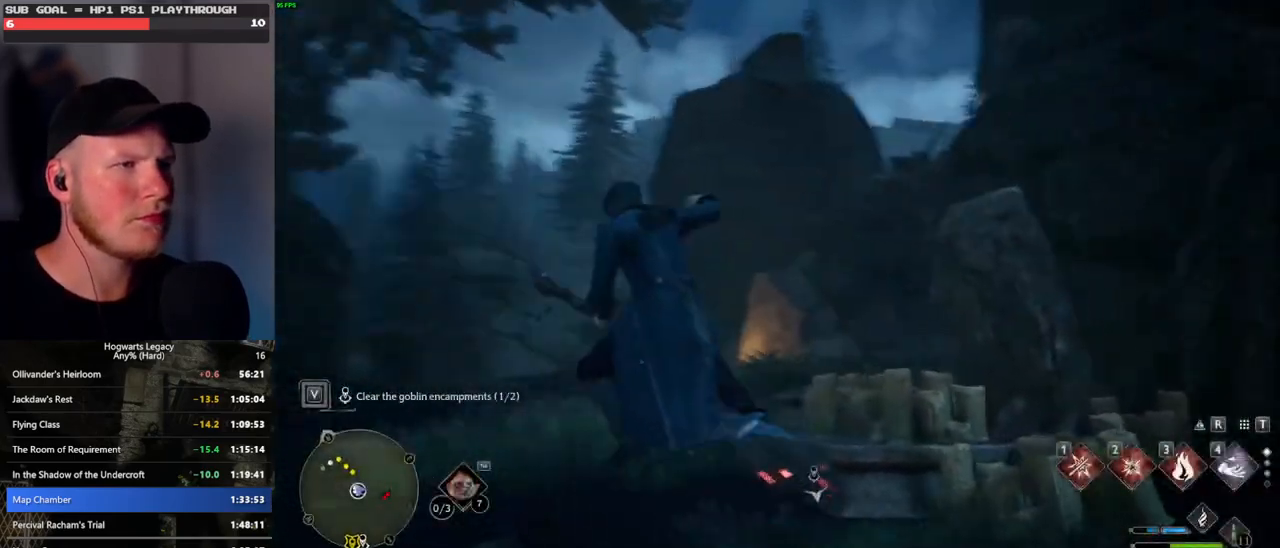
{"keys": ["space", "w"], "mouse": [], "events": [[233, "space", "down"], [250, "d", "down"], [383, "d", "up"]]}
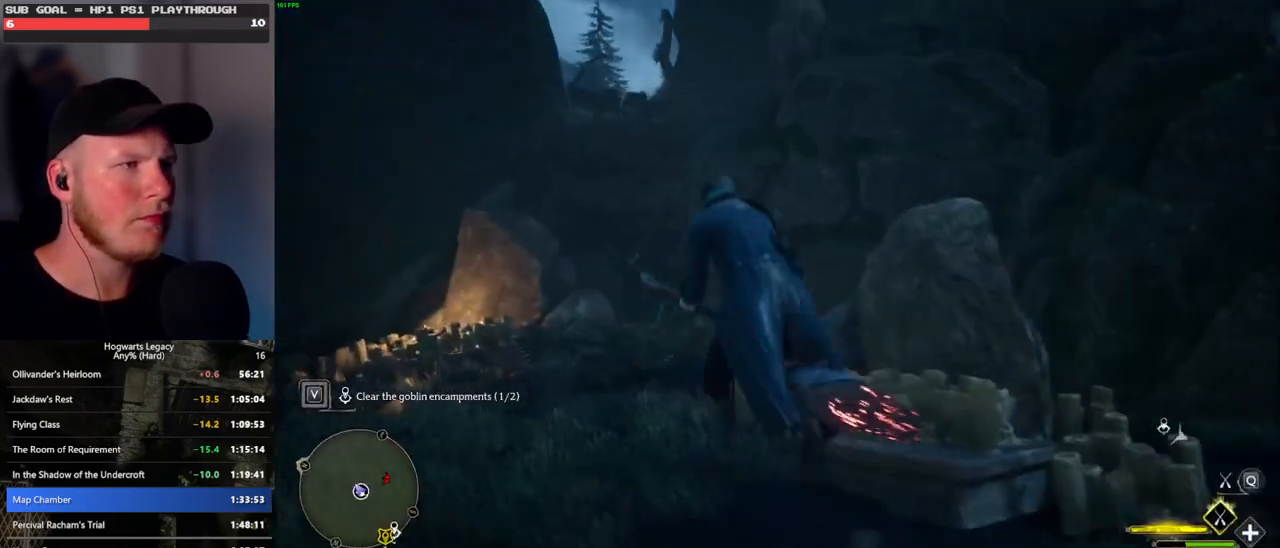
{"keys": ["space", "w"], "mouse": [], "events": []}
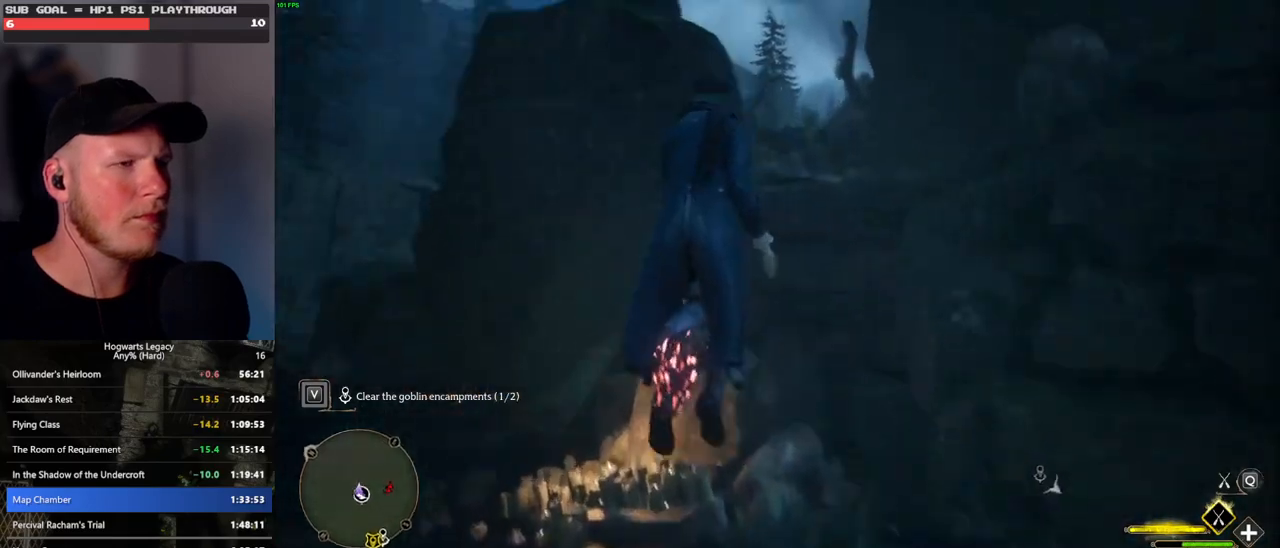
{"keys": ["w"], "mouse": ["left"], "events": [[217, "space", "up"], [283, "mouse_left", "down"], [350, "space", "down"], [400, "space", "up"]]}
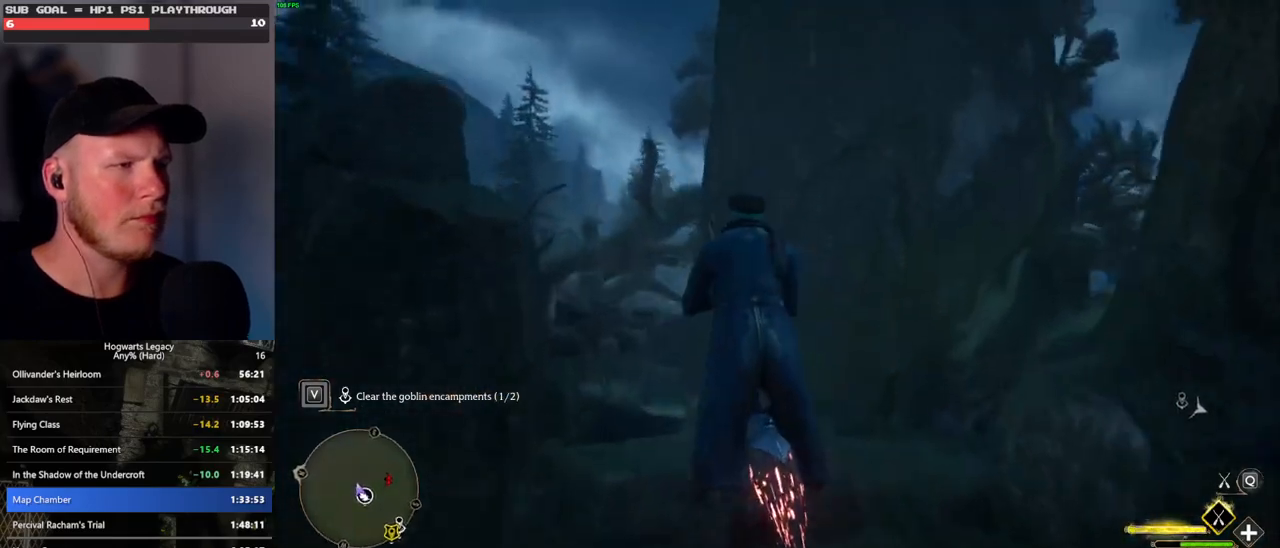
{"keys": ["w"], "mouse": ["left"], "events": [[233, "ctrl_l", "down"], [367, "ctrl_l", "up"]]}
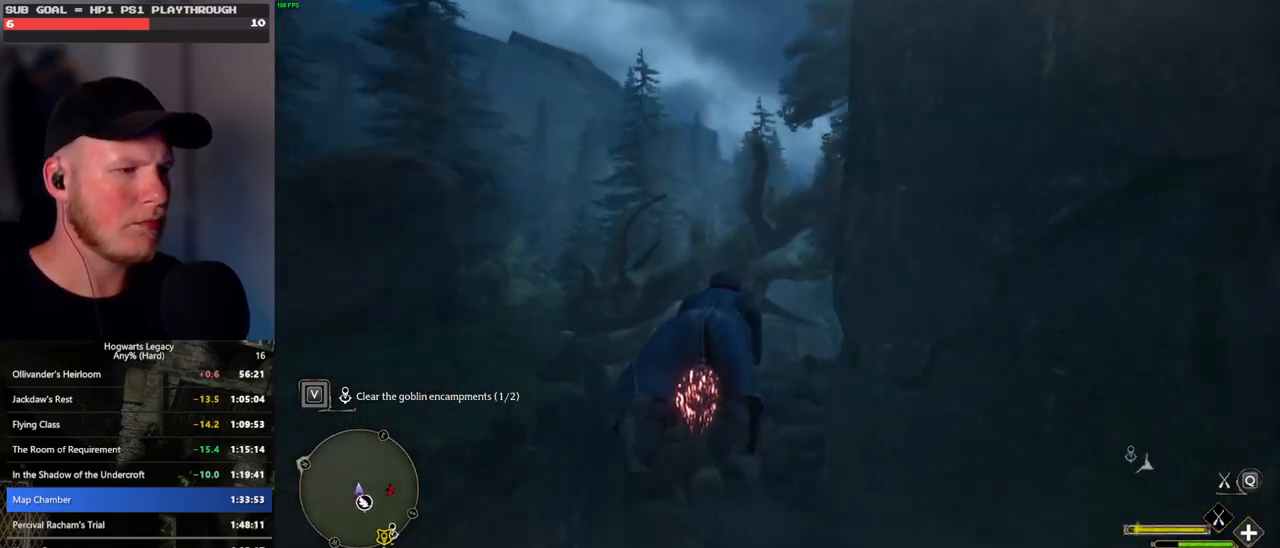
{"keys": ["b", "ctrl_l", "w"], "mouse": [], "events": [[17, "ctrl_l", "down"], [267, "b", "down"], [283, "mouse_left", "up"]]}
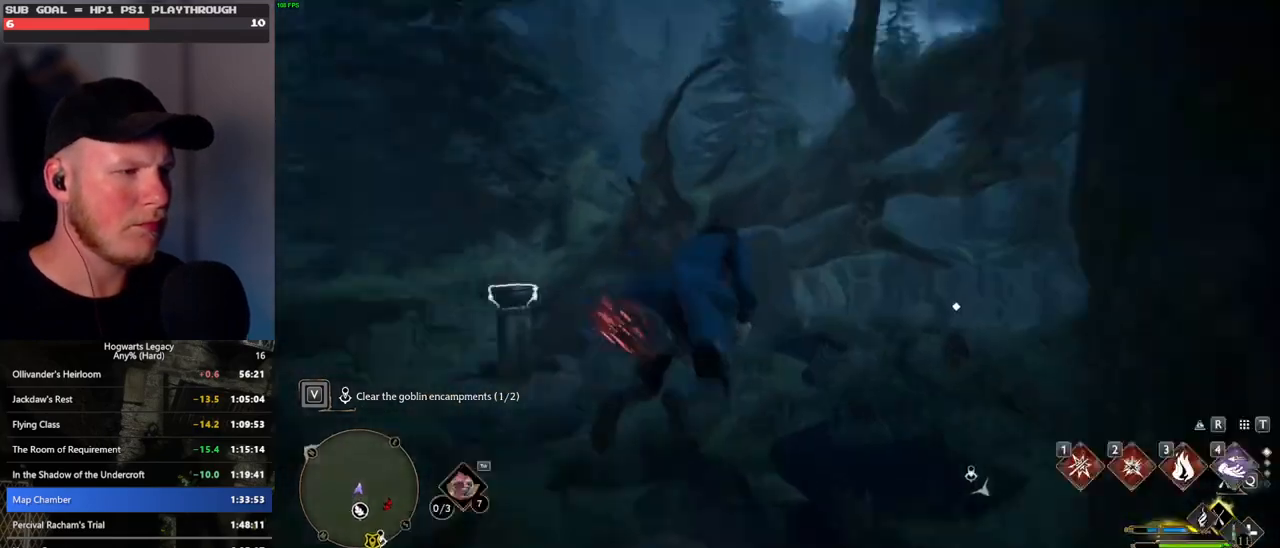
{"keys": ["2", "w"], "mouse": [], "events": [[33, "ctrl_l", "up"], [167, "b", "up"], [500, "2", "down"]]}
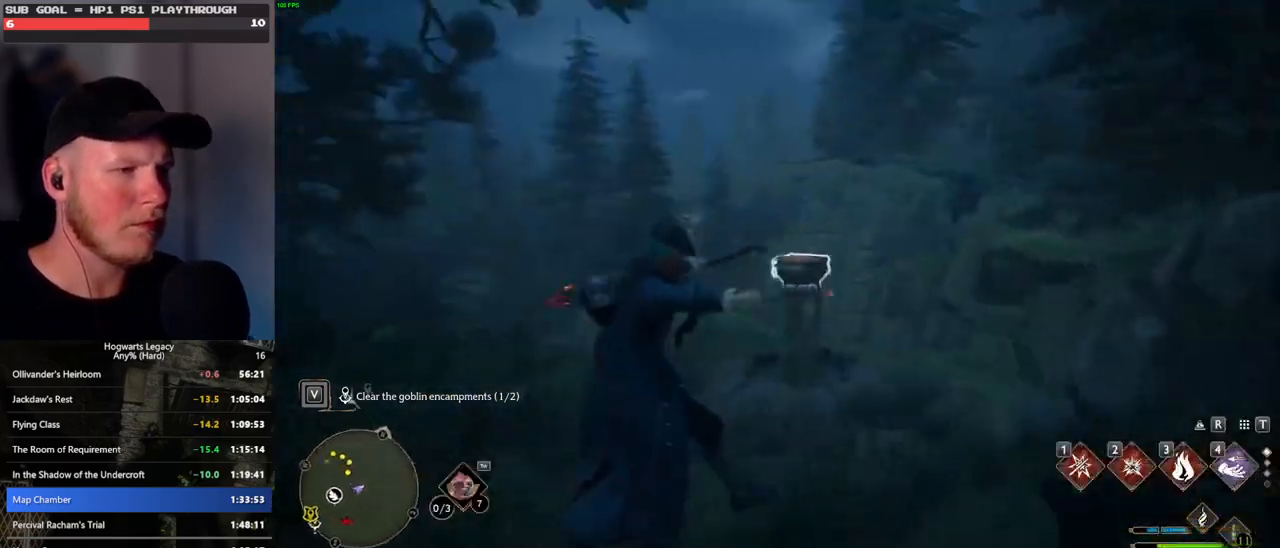
{"keys": ["w"], "mouse": [], "events": [[100, "2", "up"]]}
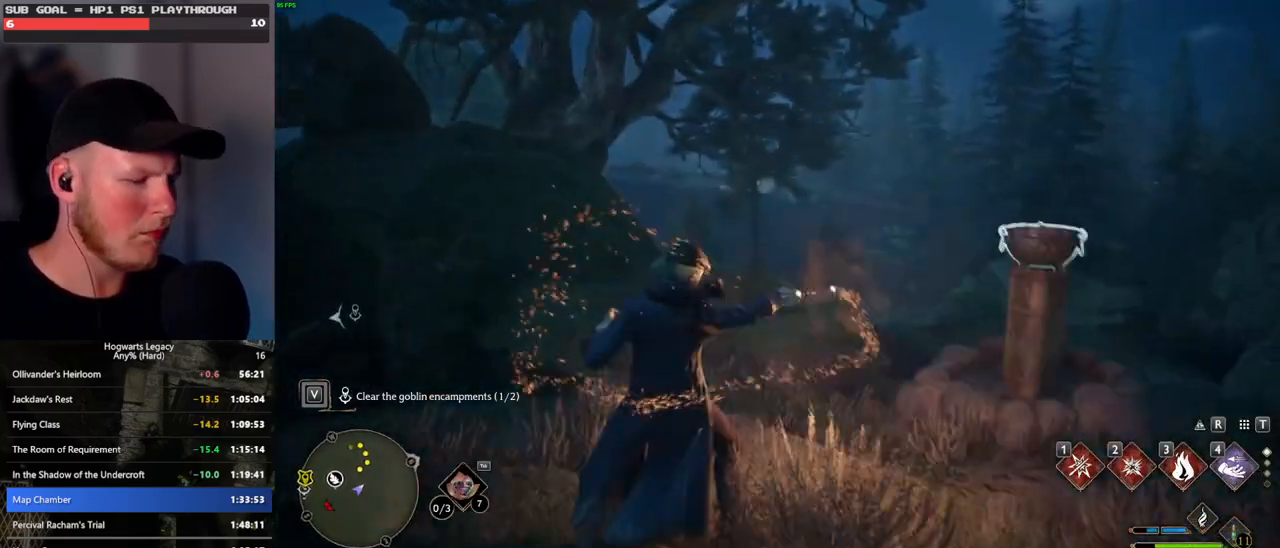
{"keys": ["w"], "mouse": [], "events": [[267, "n", "down"], [400, "n", "up"]]}
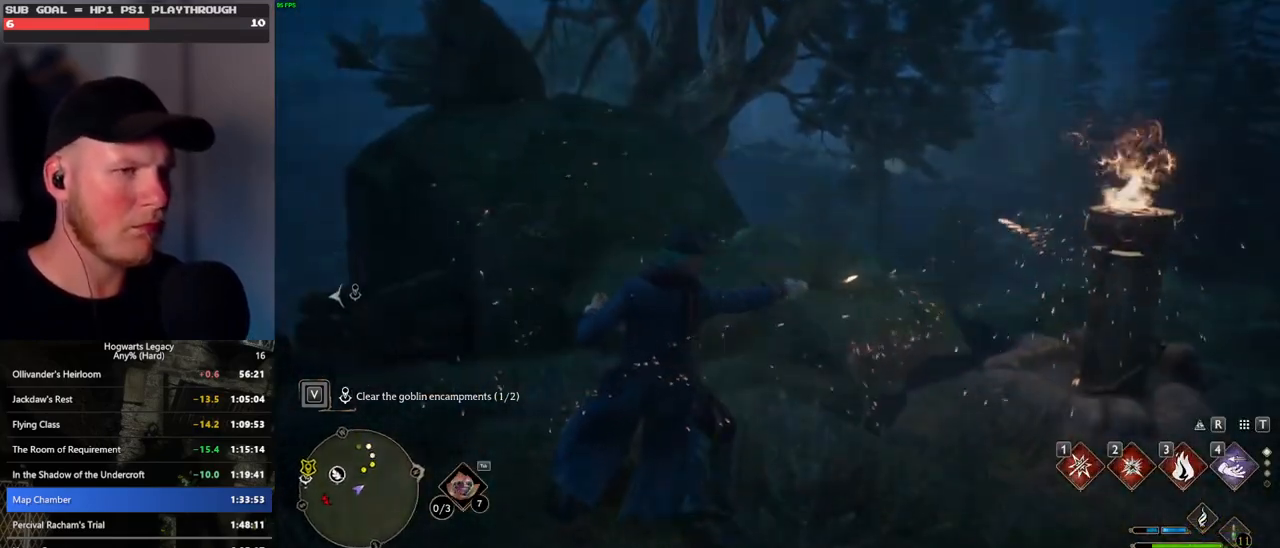
{"keys": [], "mouse": [], "events": [[217, "w", "up"]]}
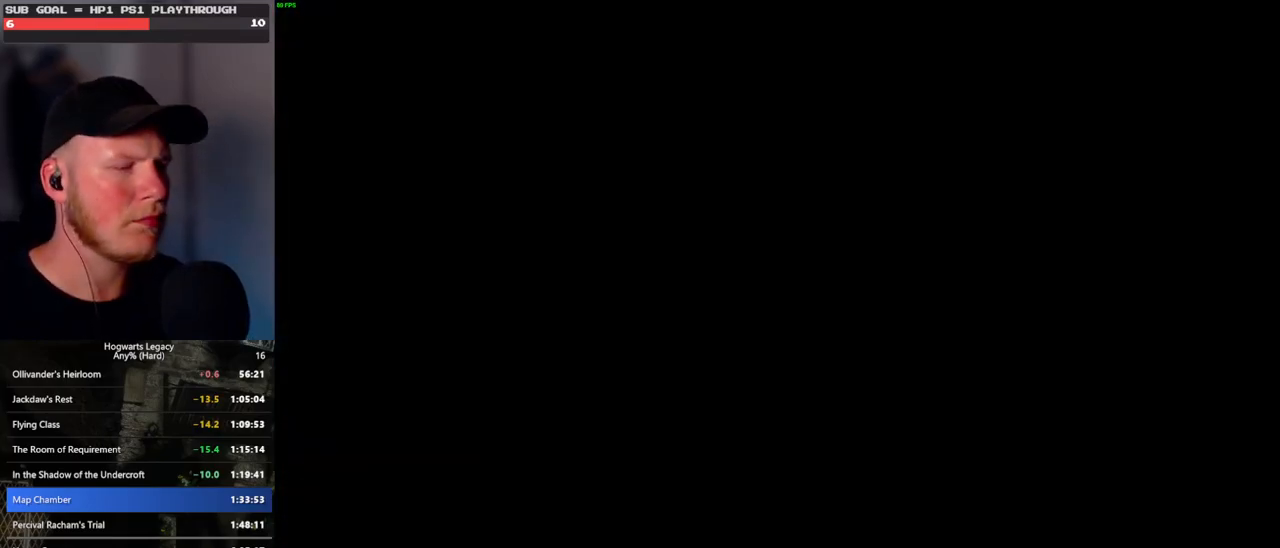
{"keys": [], "mouse": [], "events": []}
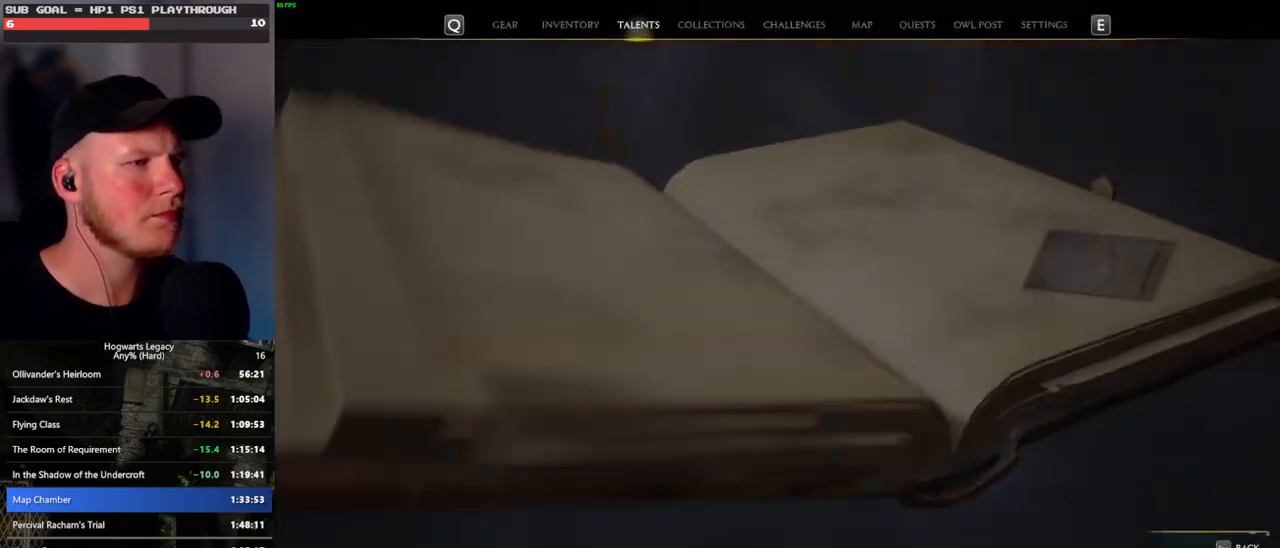
{"keys": [], "mouse": [], "events": []}
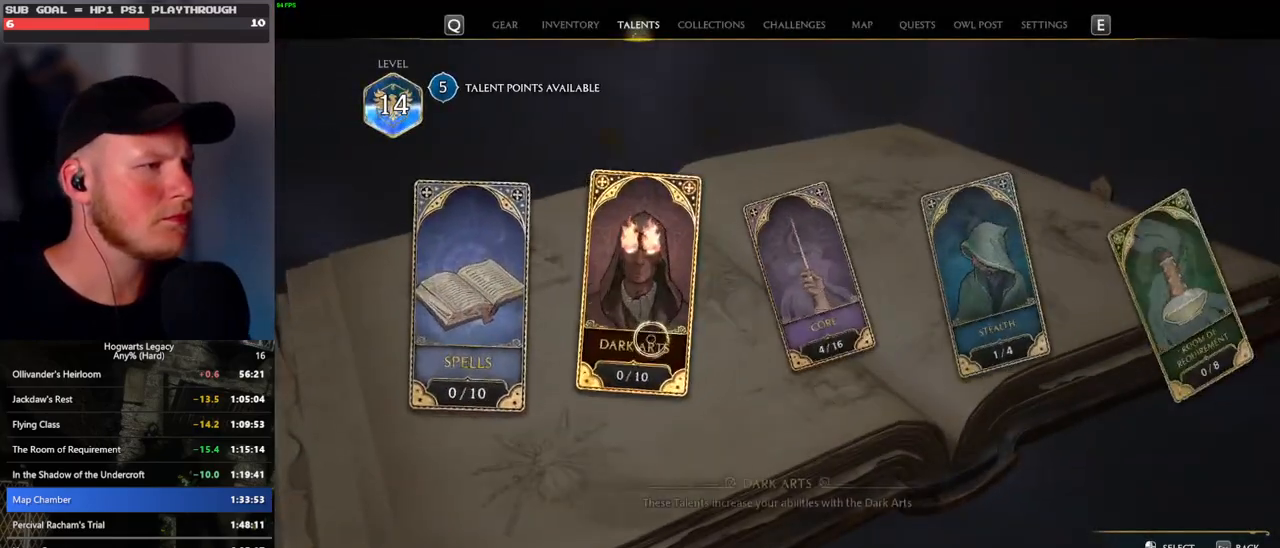
{"keys": [], "mouse": [], "events": [[233, "mouse_left", "down"], [333, "mouse_left", "up"]]}
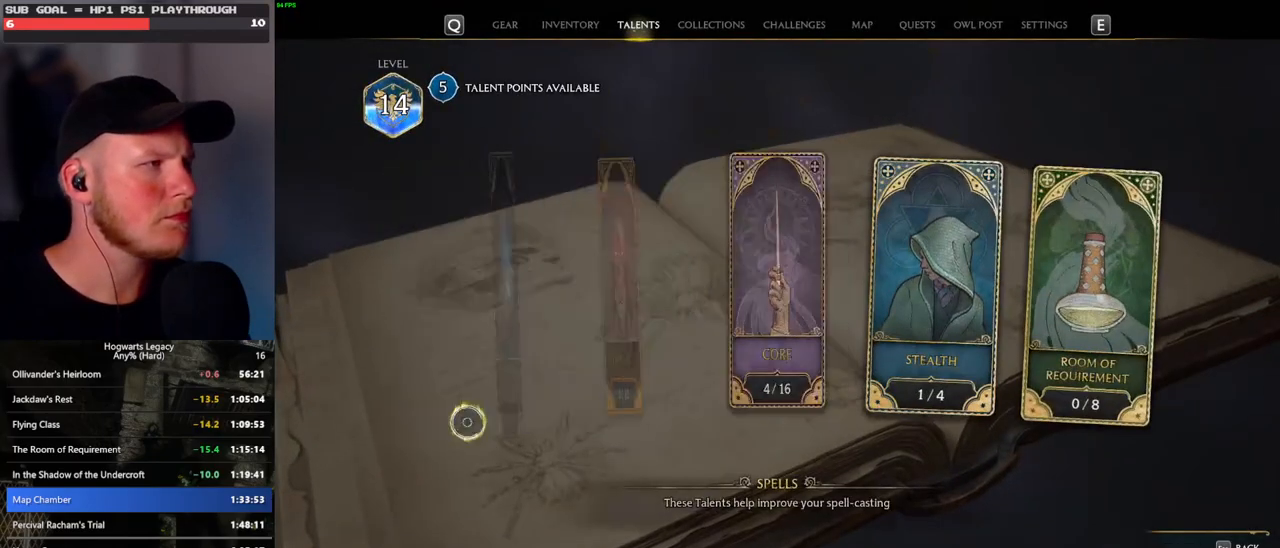
{"keys": [], "mouse": [], "events": []}
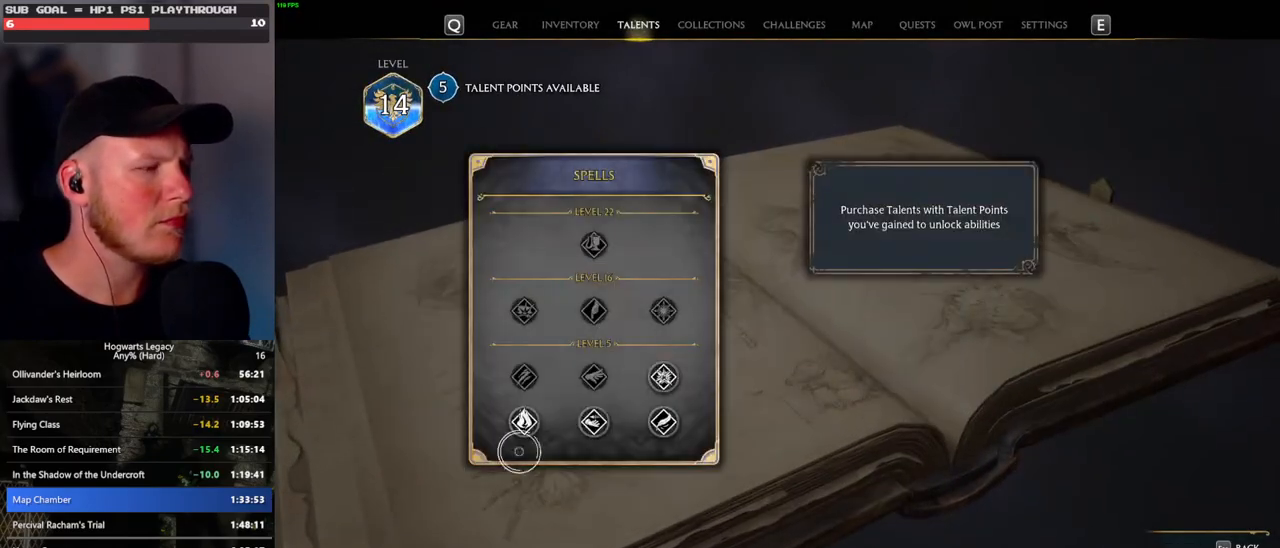
{"keys": [], "mouse": [], "events": []}
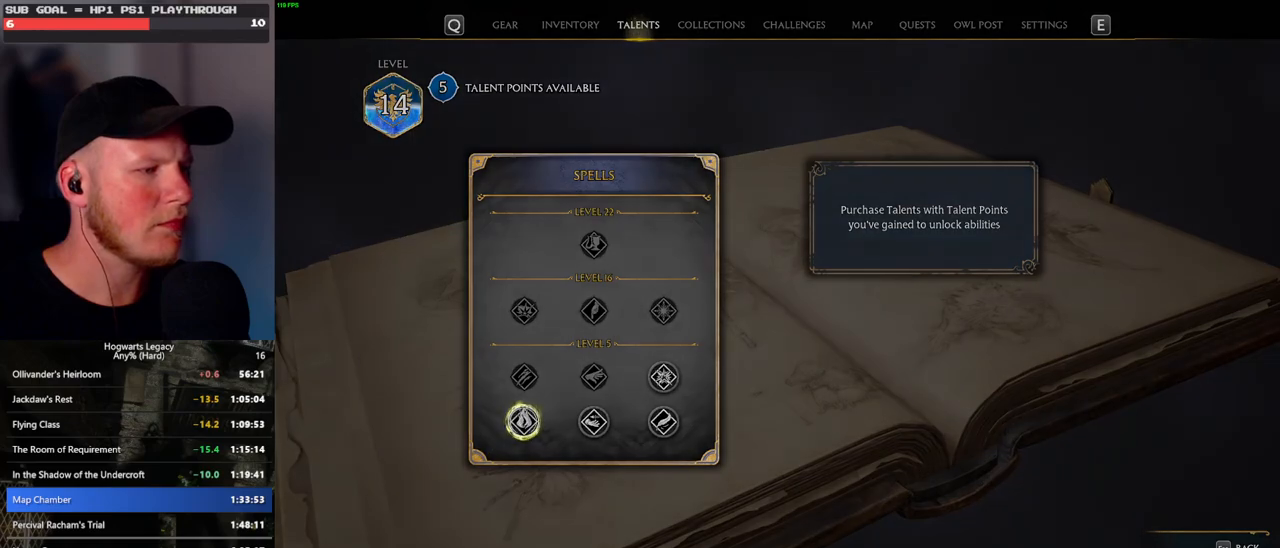
{"keys": [], "mouse": ["left"], "events": [[150, "mouse_left", "down"]]}
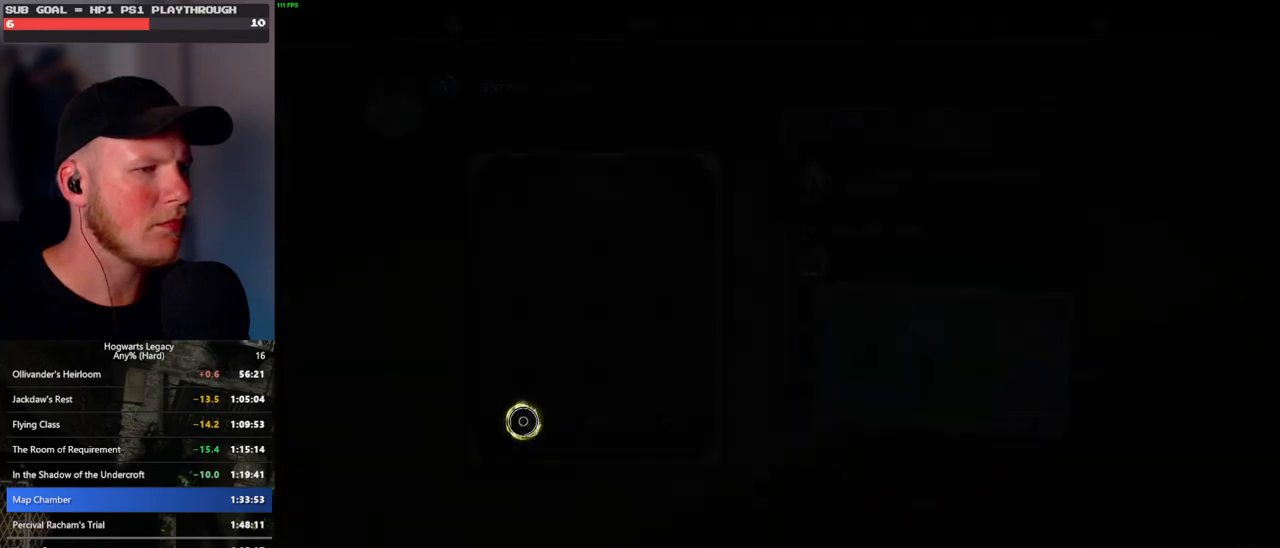
{"keys": [], "mouse": ["left"], "events": []}
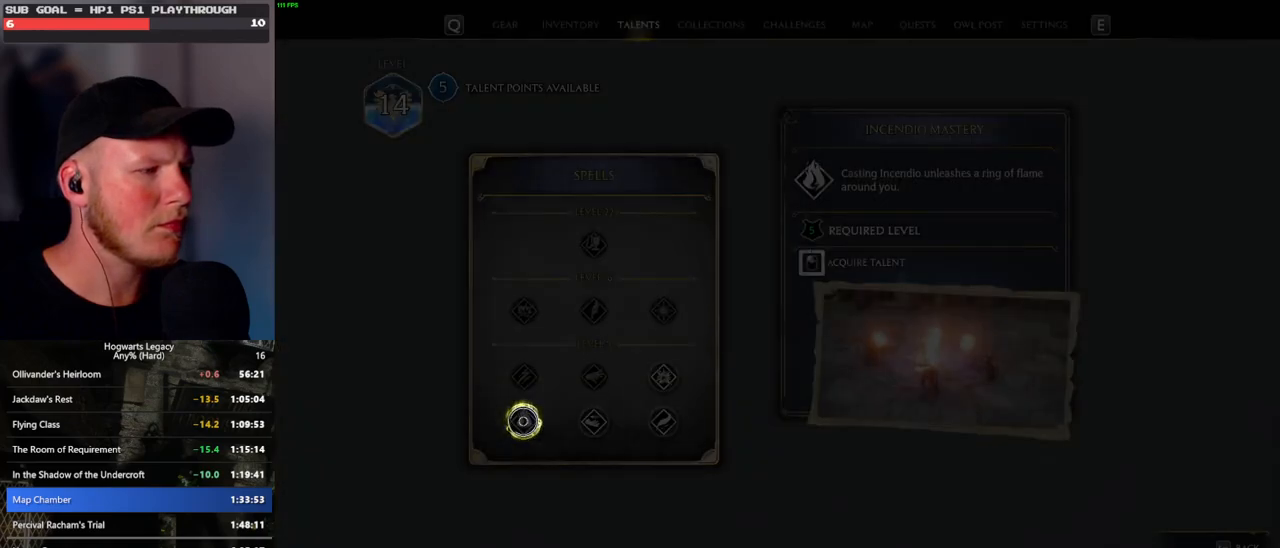
{"keys": [], "mouse": ["left"], "events": []}
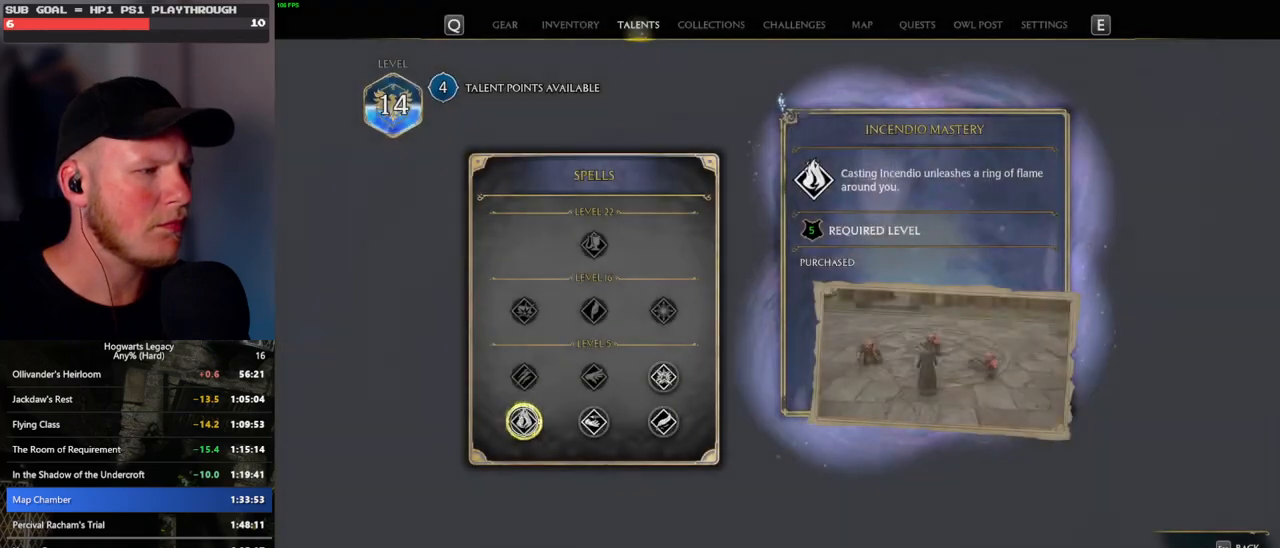
{"keys": [], "mouse": [], "events": [[100, "mouse_left", "up"]]}
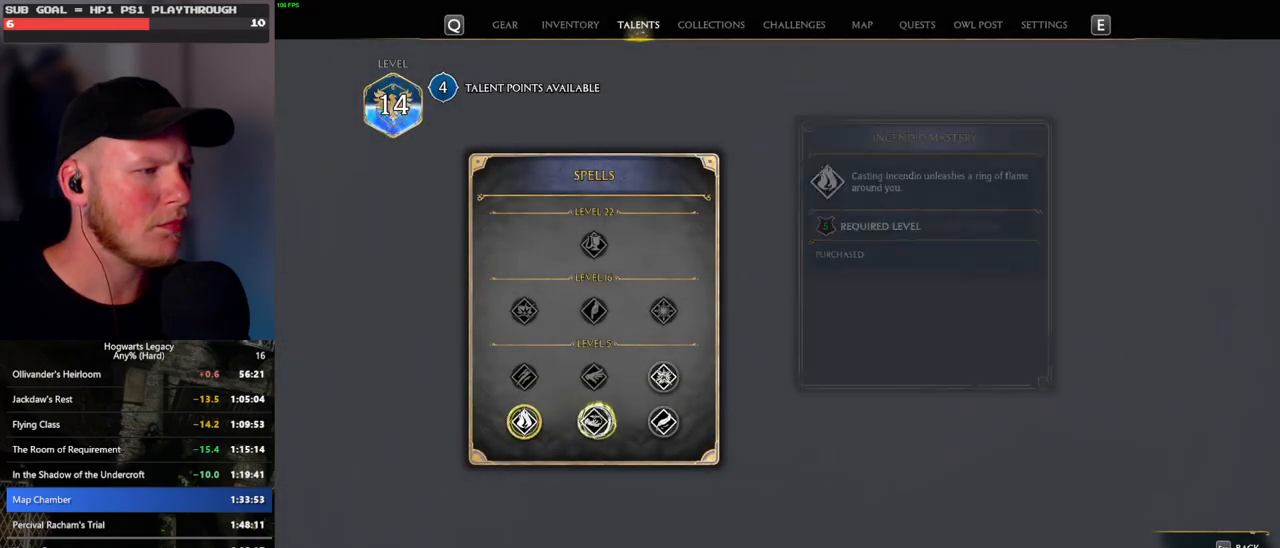
{"keys": [], "mouse": ["left"], "events": [[283, "mouse_left", "down"]]}
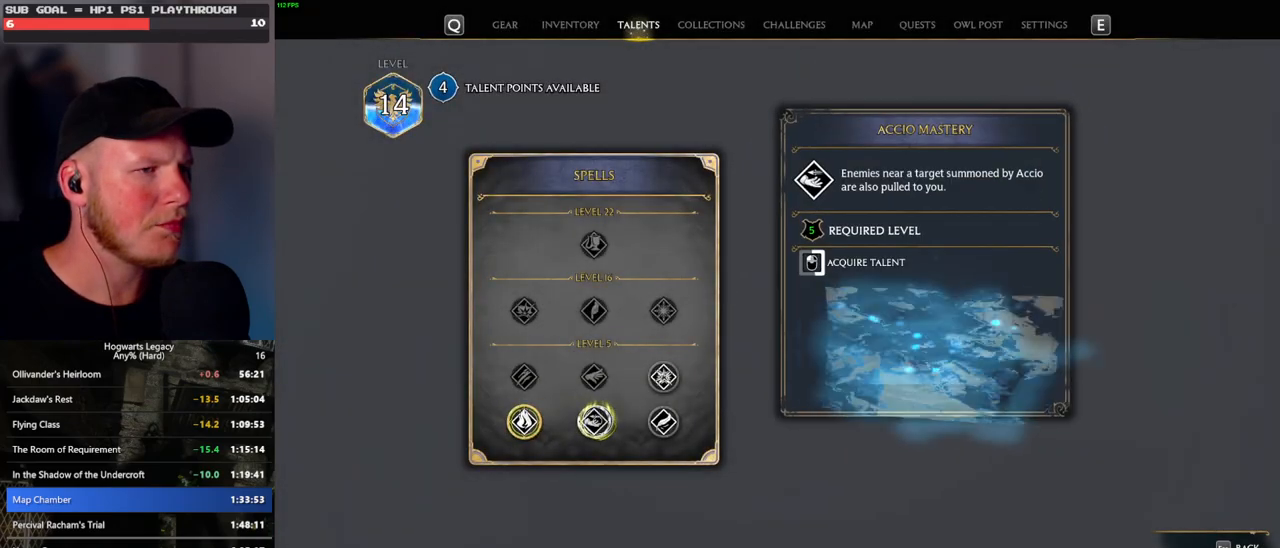
{"keys": [], "mouse": ["left"], "events": []}
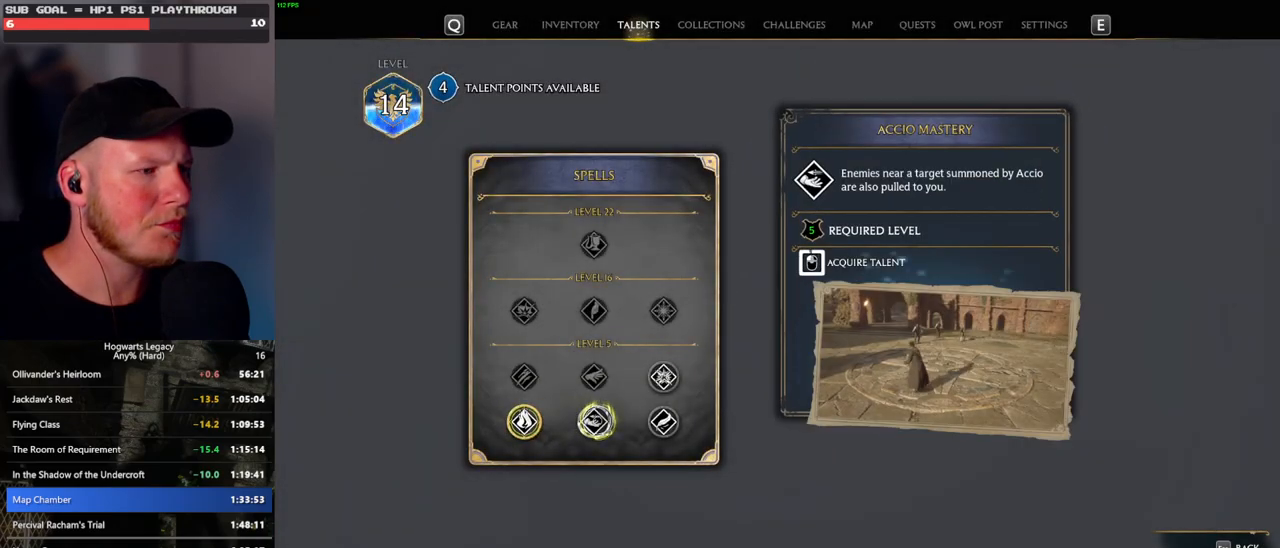
{"keys": [], "mouse": ["left"], "events": []}
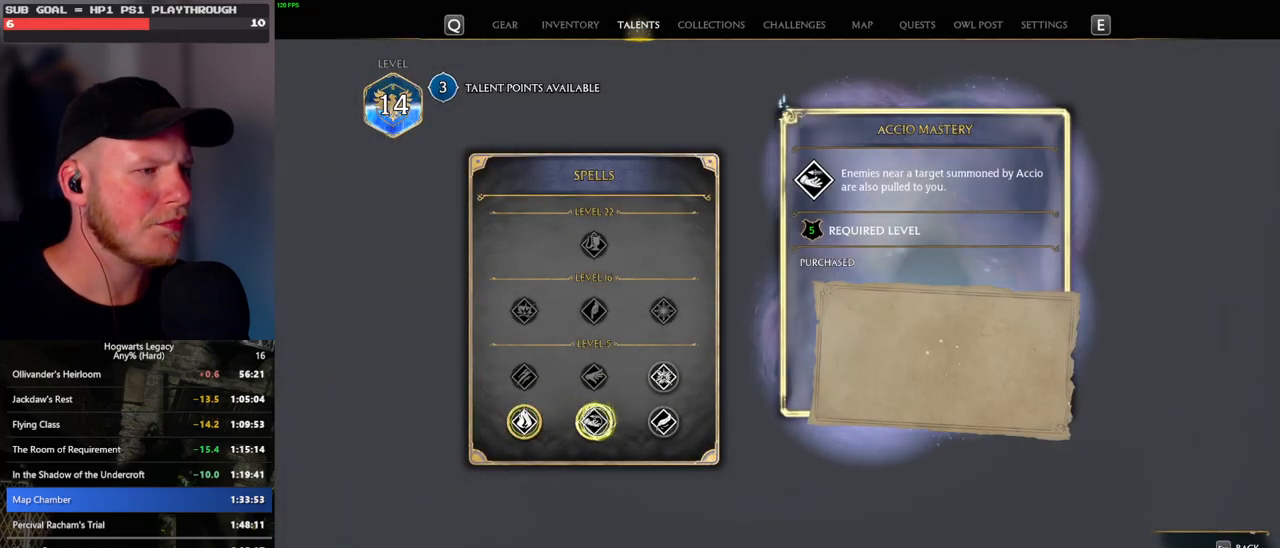
{"keys": [], "mouse": [], "events": [[33, "mouse_left", "up"]]}
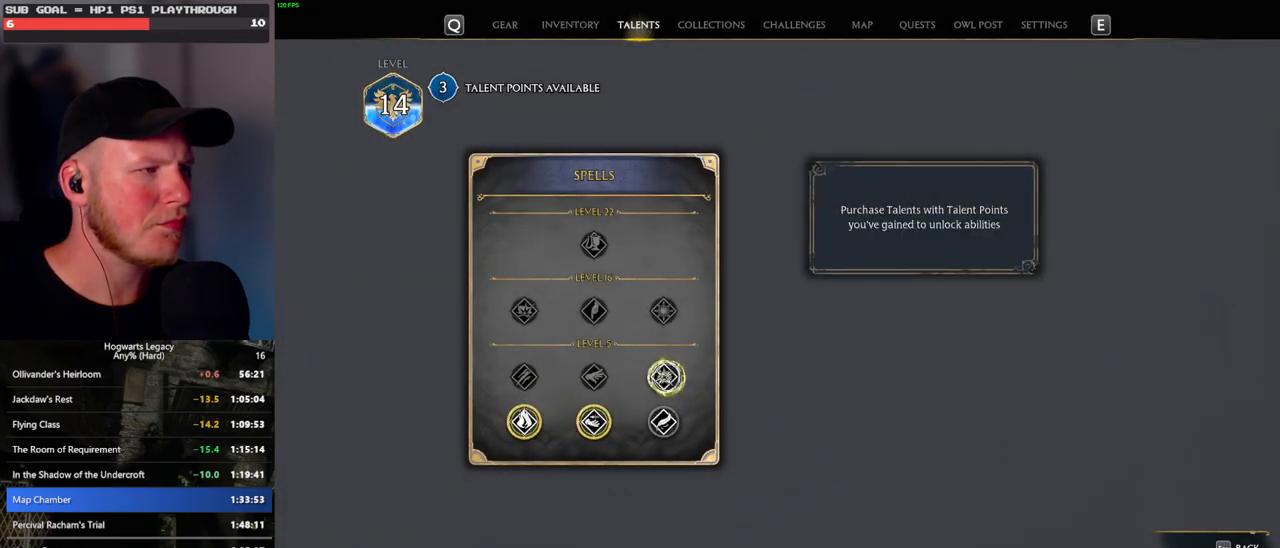
{"keys": [], "mouse": ["left"], "events": [[217, "mouse_left", "down"]]}
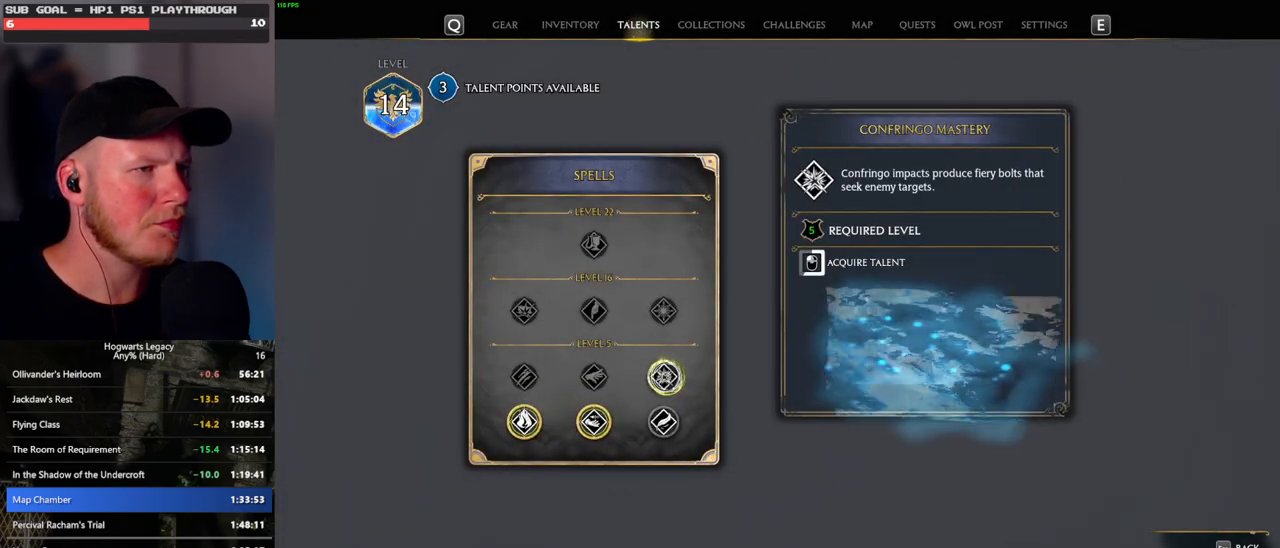
{"keys": [], "mouse": ["left"], "events": []}
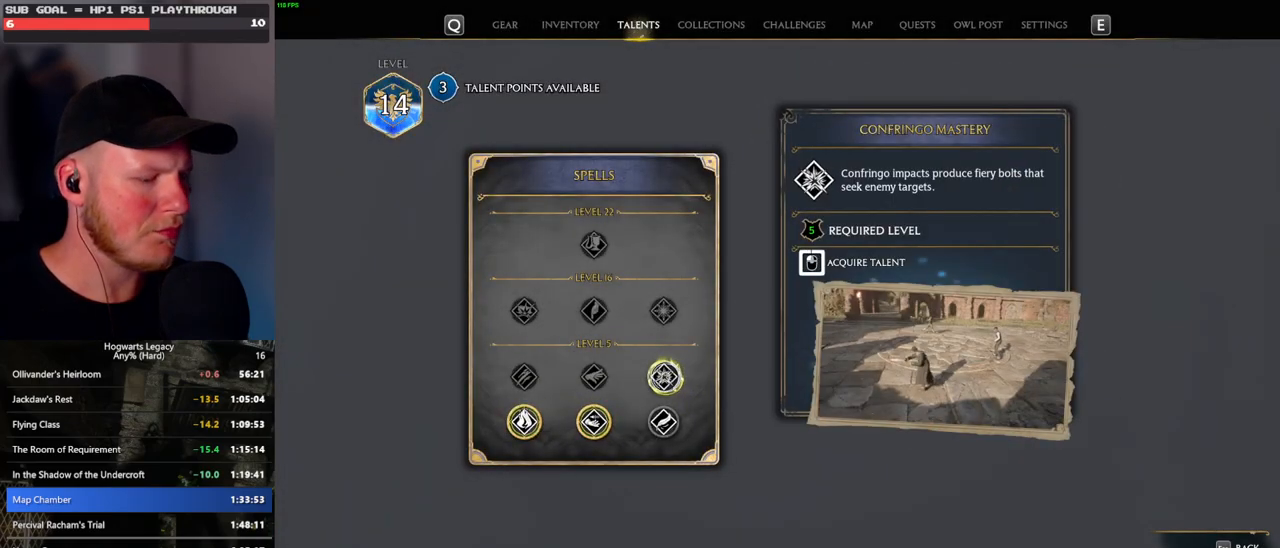
{"keys": ["n"], "mouse": [], "events": [[450, "mouse_left", "up"], [450, "n", "down"]]}
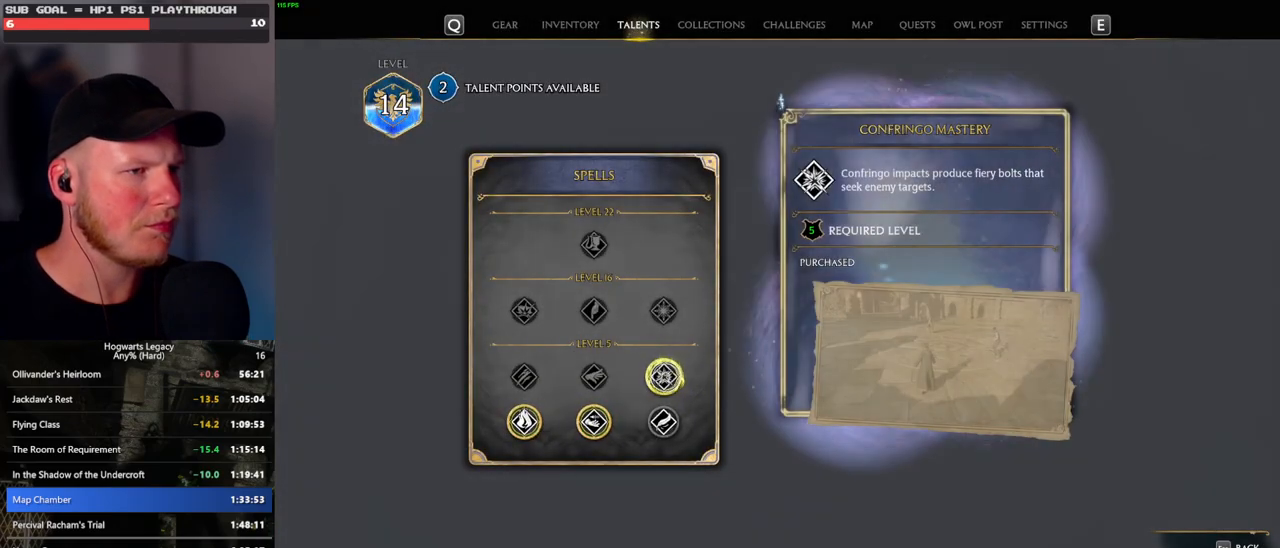
{"keys": [], "mouse": [], "events": [[67, "n", "up"]]}